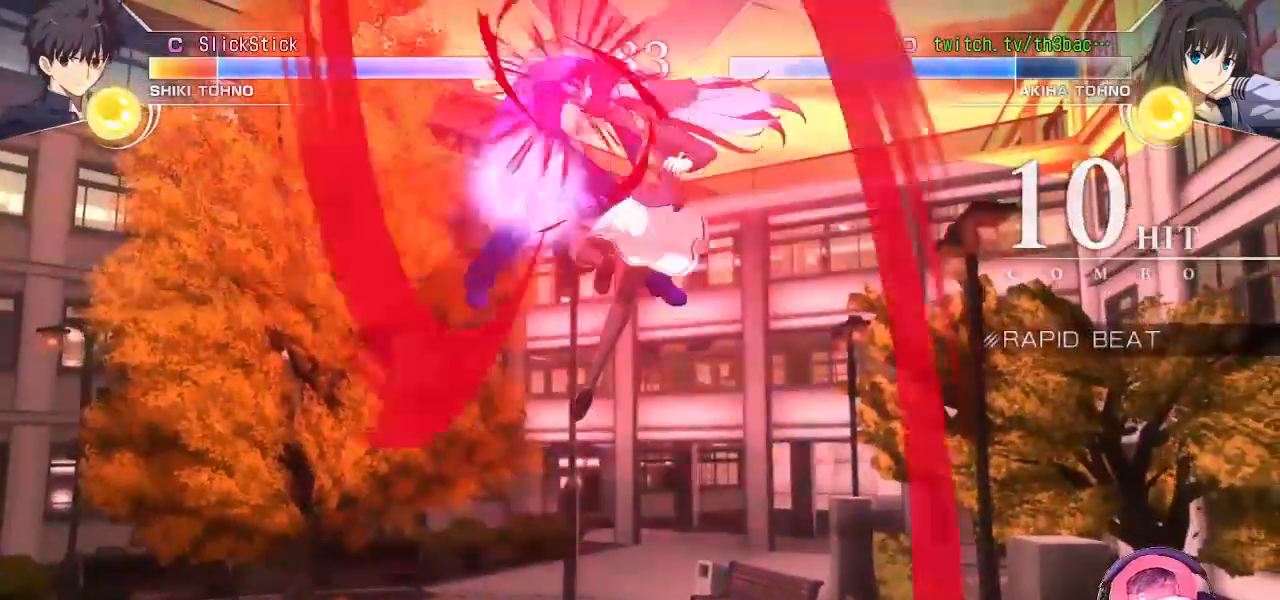
Gameplay with a controller (arcade stick); each line is a JSON object with the inputs held at the frame after it (dt_ms = milliseconds from this image to that frame). "events" lists button and stick changes between this image and that frame as [ms after this image, input, new state], when the widget could be followed in between. Not read: L3 R3.
{"dt_ms": 500, "buttons": [], "left_stick": "center", "events": [[17, "CIRCLE", "up"], [333, "TRIANGLE", "down"], [350, "CIRCLE", "down"], [383, "TRIANGLE", "up"], [417, "CIRCLE", "up"]]}
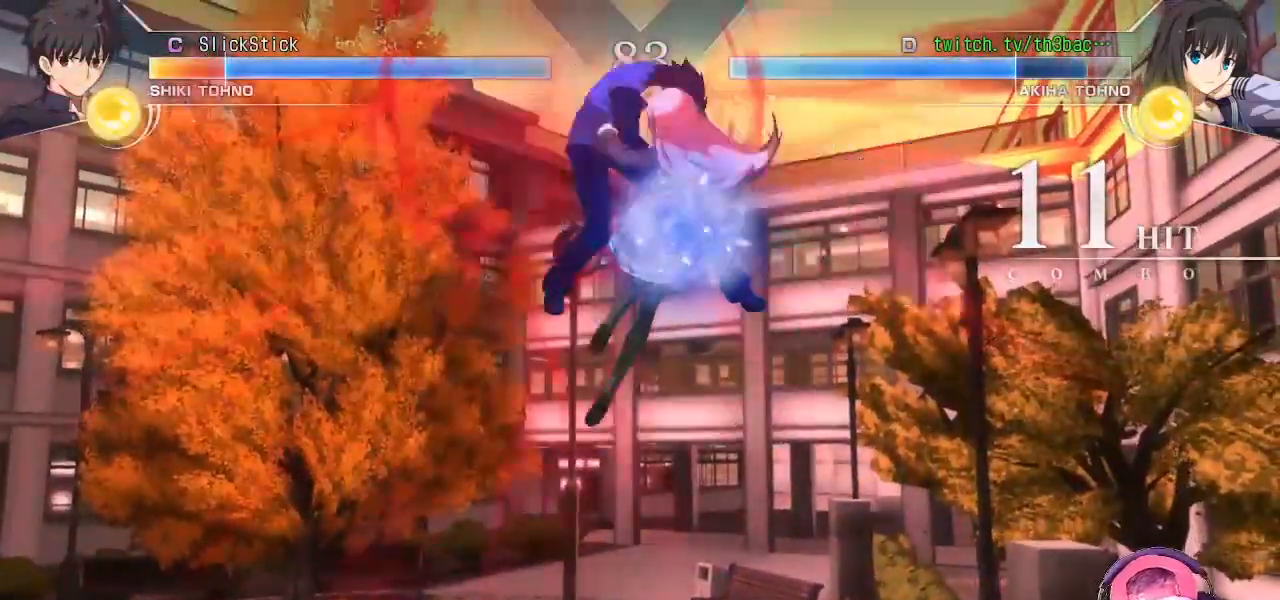
{"dt_ms": 500, "buttons": [], "left_stick": "center", "events": []}
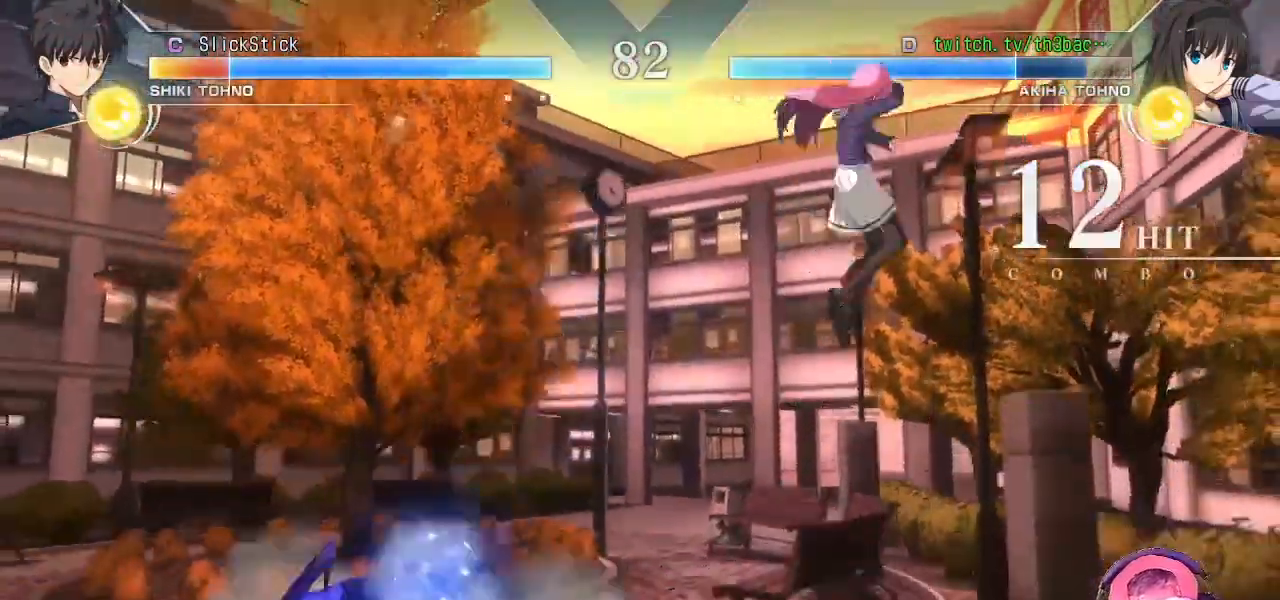
{"dt_ms": 1000, "buttons": [], "left_stick": "center"}
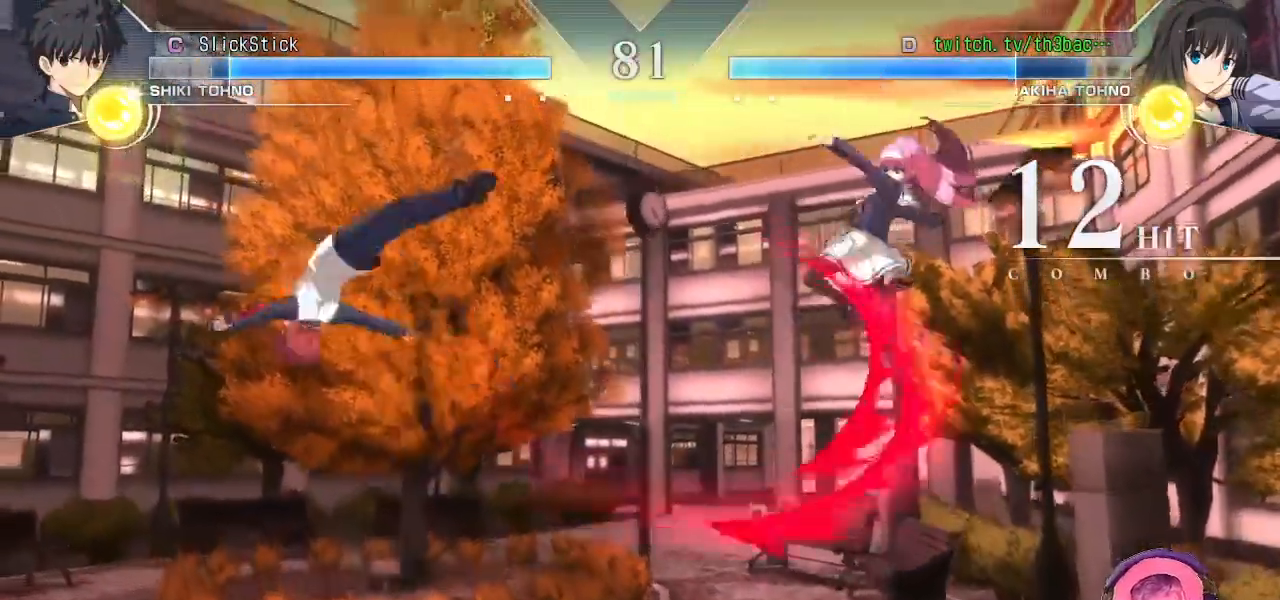
{"dt_ms": 500, "buttons": [], "left_stick": "right", "events": [[483, "left_stick", "right"]]}
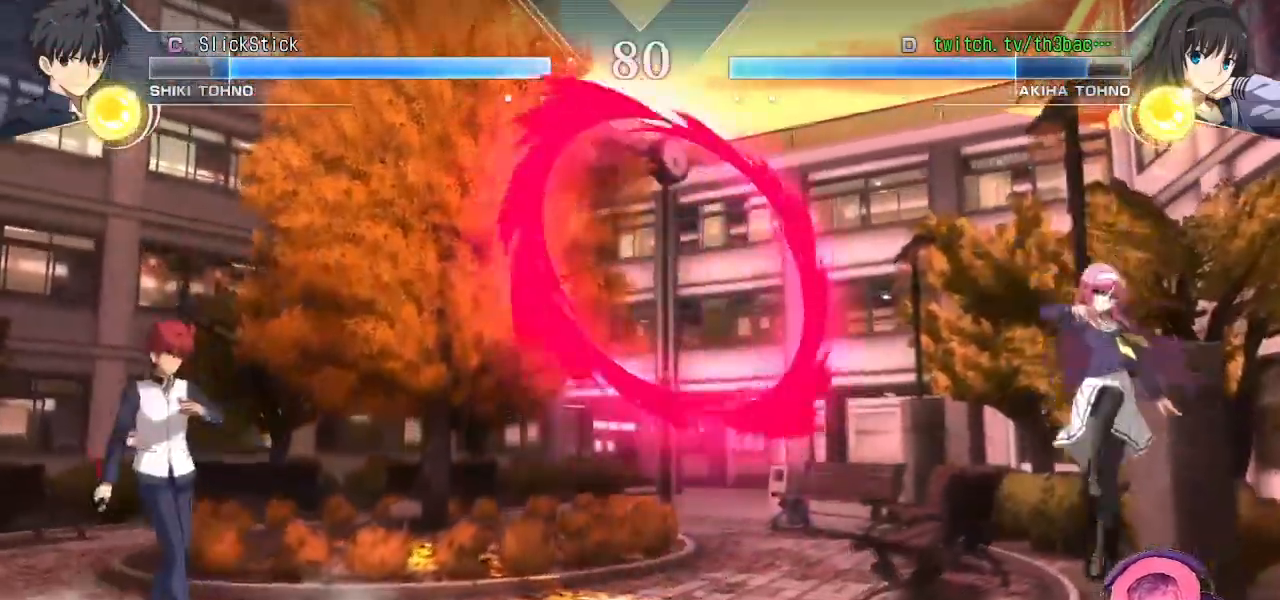
{"dt_ms": 500, "buttons": [], "left_stick": "center"}
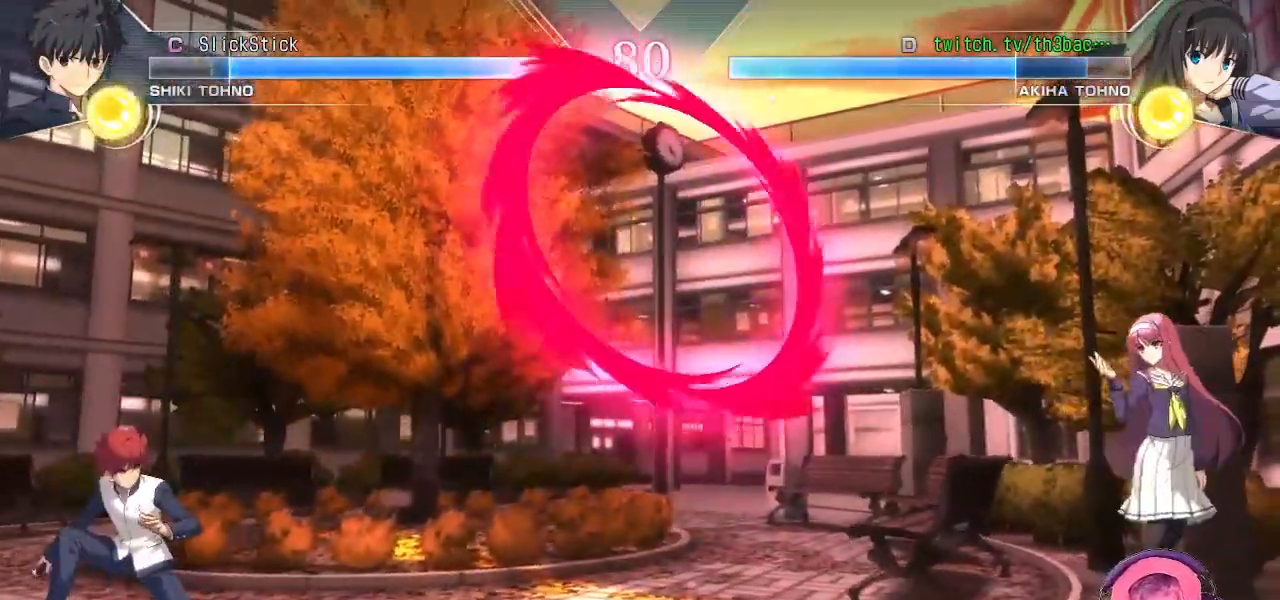
{"dt_ms": 500, "buttons": [], "left_stick": "center", "events": [[117, "left_stick", "left"], [200, "left_stick", "center"], [267, "left_stick", "left"], [483, "left_stick", "center"]]}